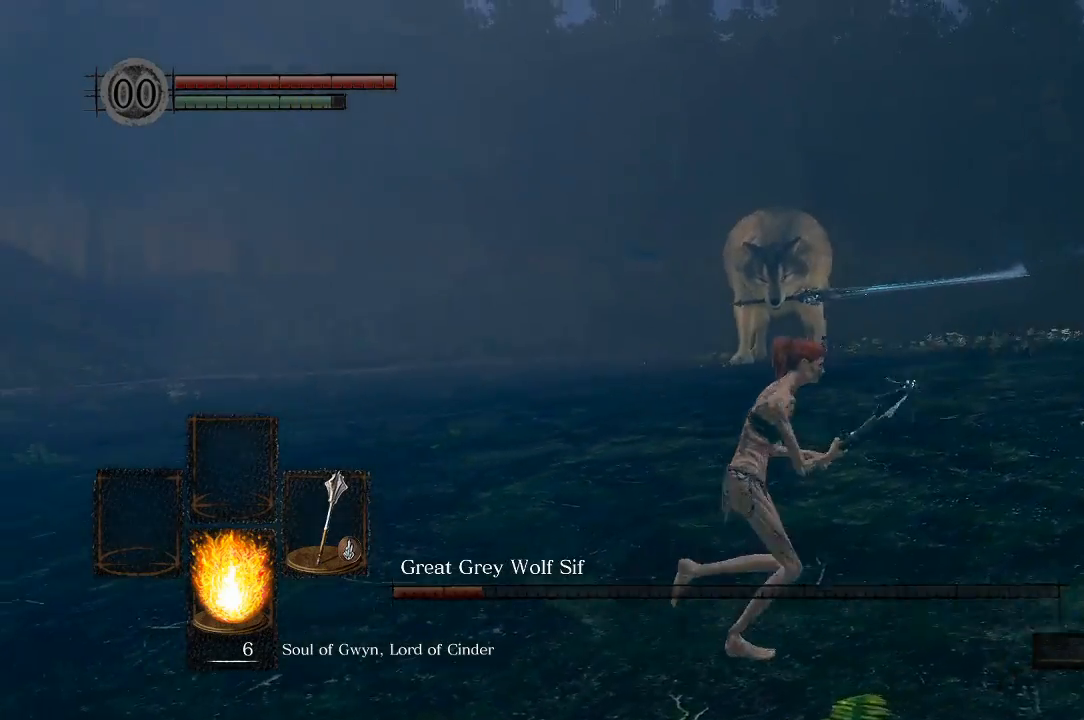
Gameplay with a controller (Xbox layout); each line is a JSON object with the inputs held at the frame after it. "events" lists button and stick changes between this image and that frame as [ms after this image, input, new state], when the widget could be followed in between.
{"buttons": [], "left_stick": "down-right", "right_stick": "center", "events": [[150, "left_stick", "down-right"], [417, "right_stick", "center"]]}
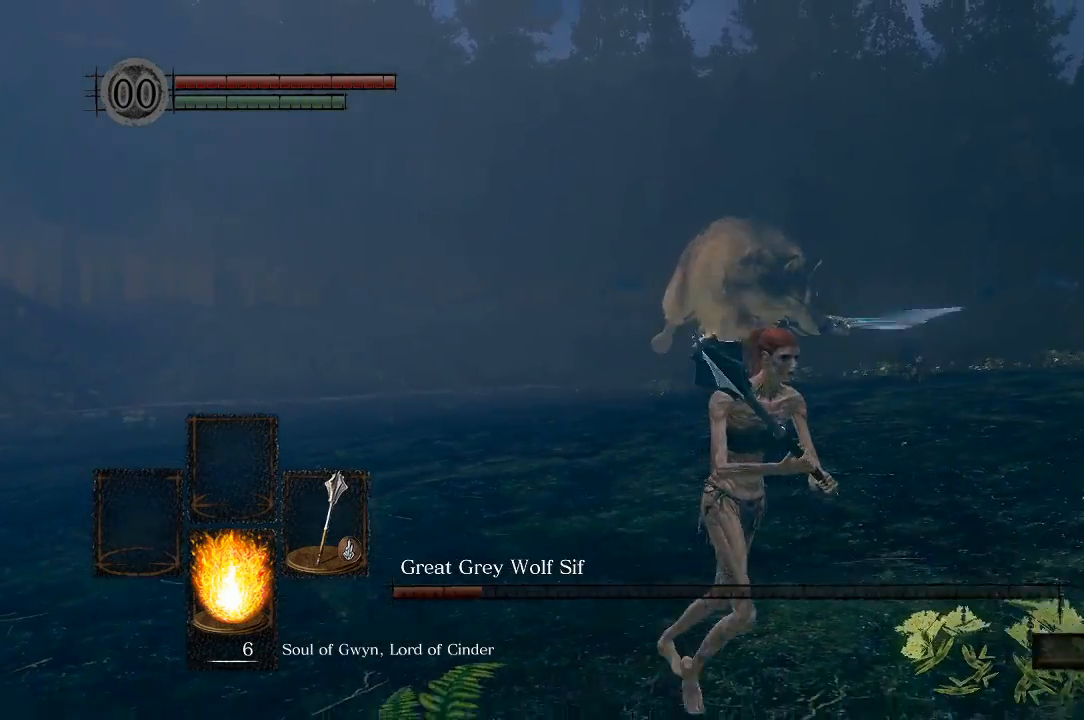
{"buttons": [], "left_stick": "down-right", "right_stick": "center", "events": []}
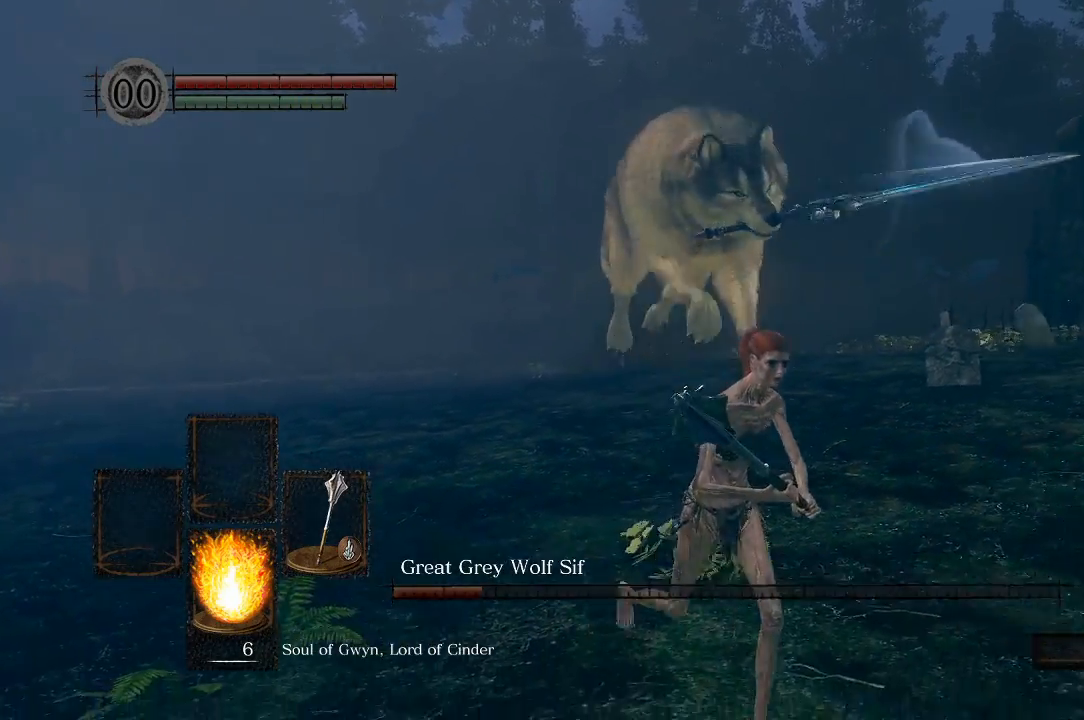
{"buttons": [], "left_stick": "down-right", "right_stick": "center", "events": []}
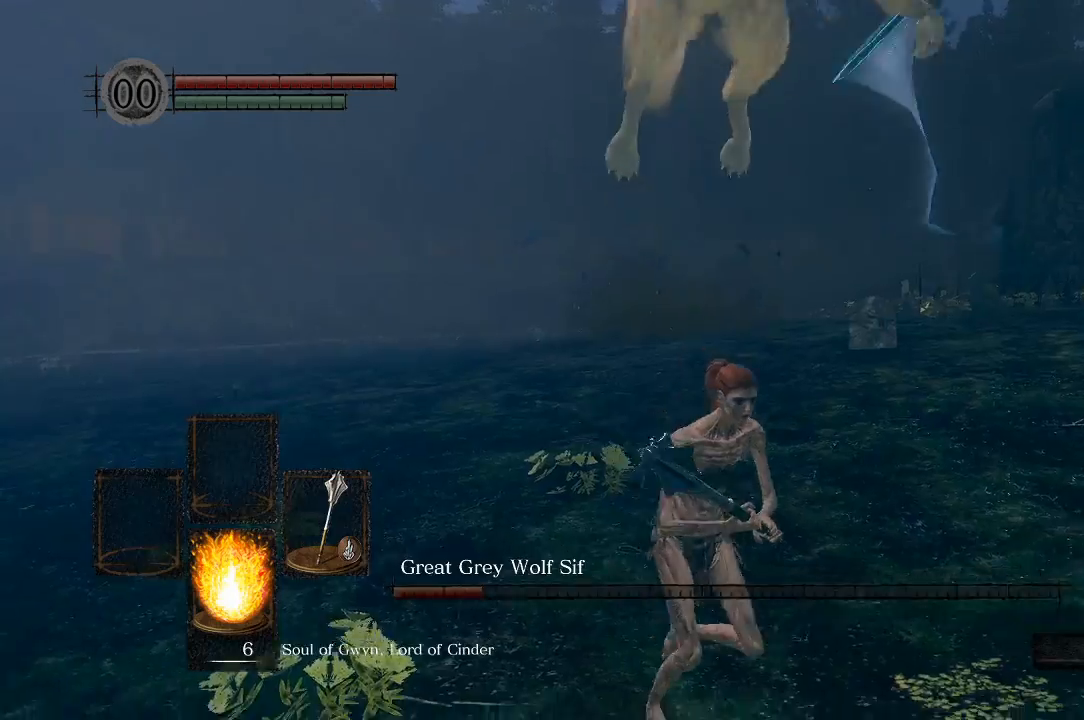
{"buttons": [], "left_stick": "down-left", "right_stick": "center", "events": [[217, "B", "down"], [367, "B", "up"], [417, "left_stick", "down-left"]]}
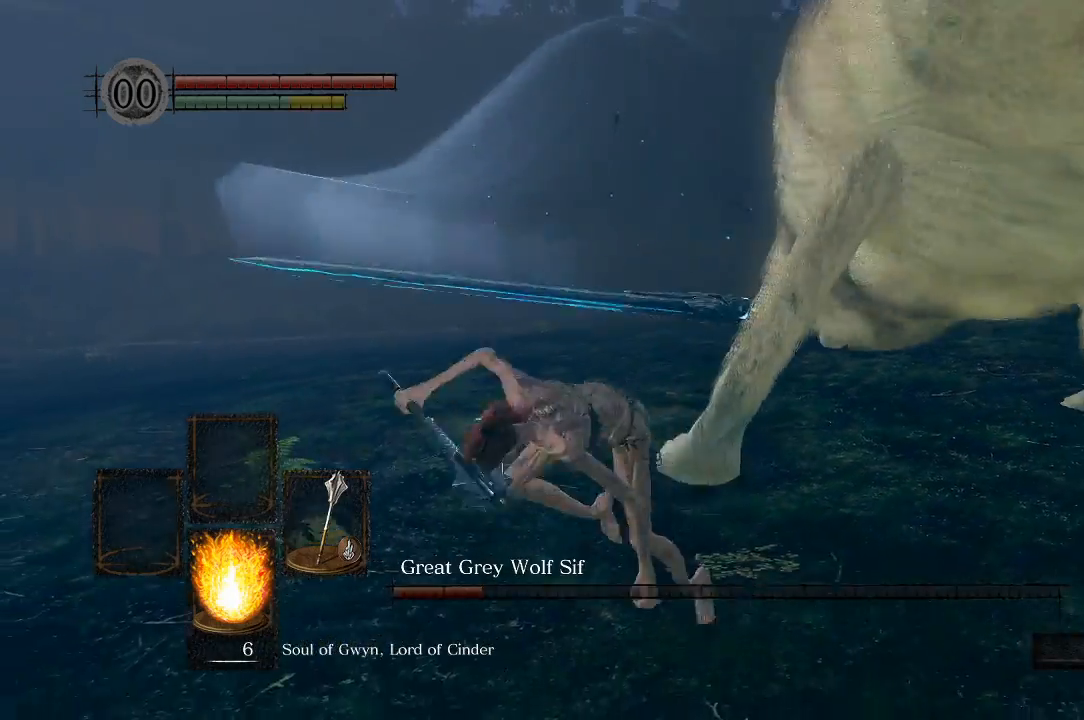
{"buttons": [], "left_stick": "down-left", "right_stick": "right", "events": [[100, "right_stick", "right"]]}
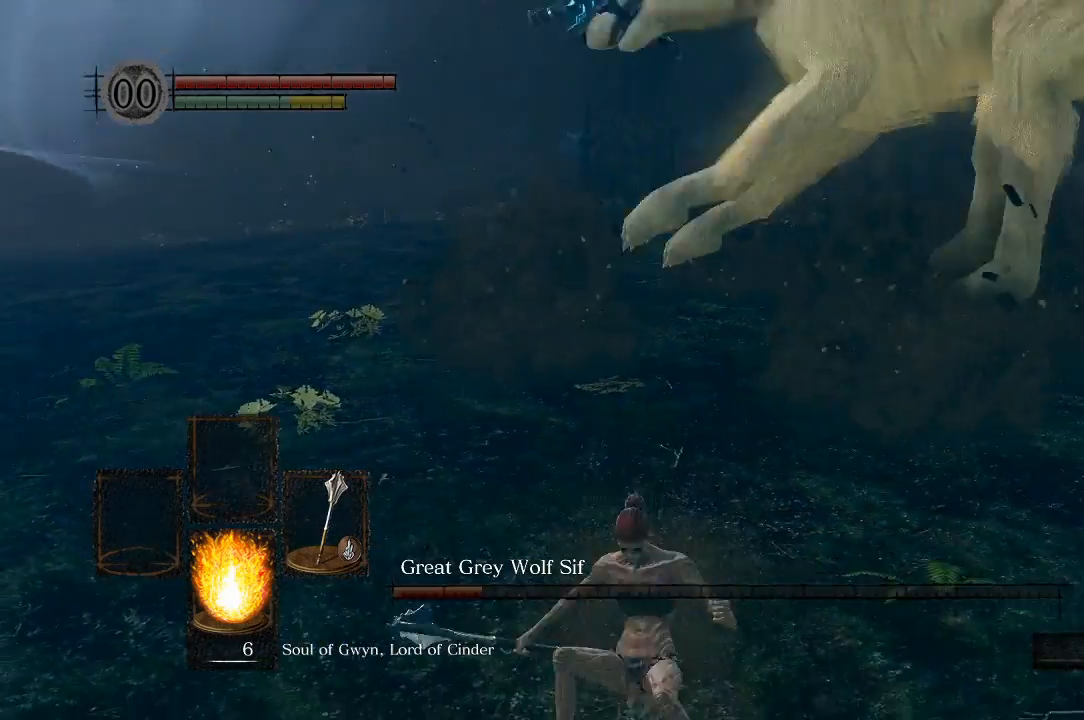
{"buttons": [], "left_stick": "left", "right_stick": "right", "events": [[283, "left_stick", "left"]]}
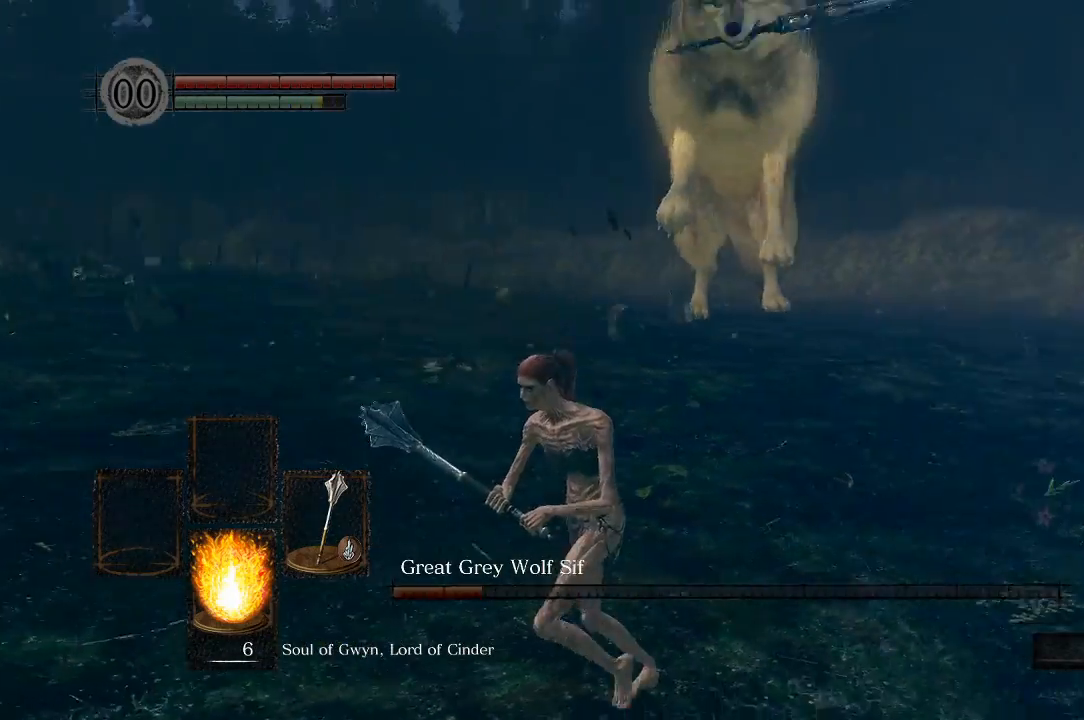
{"buttons": [], "left_stick": "left", "right_stick": "right", "events": []}
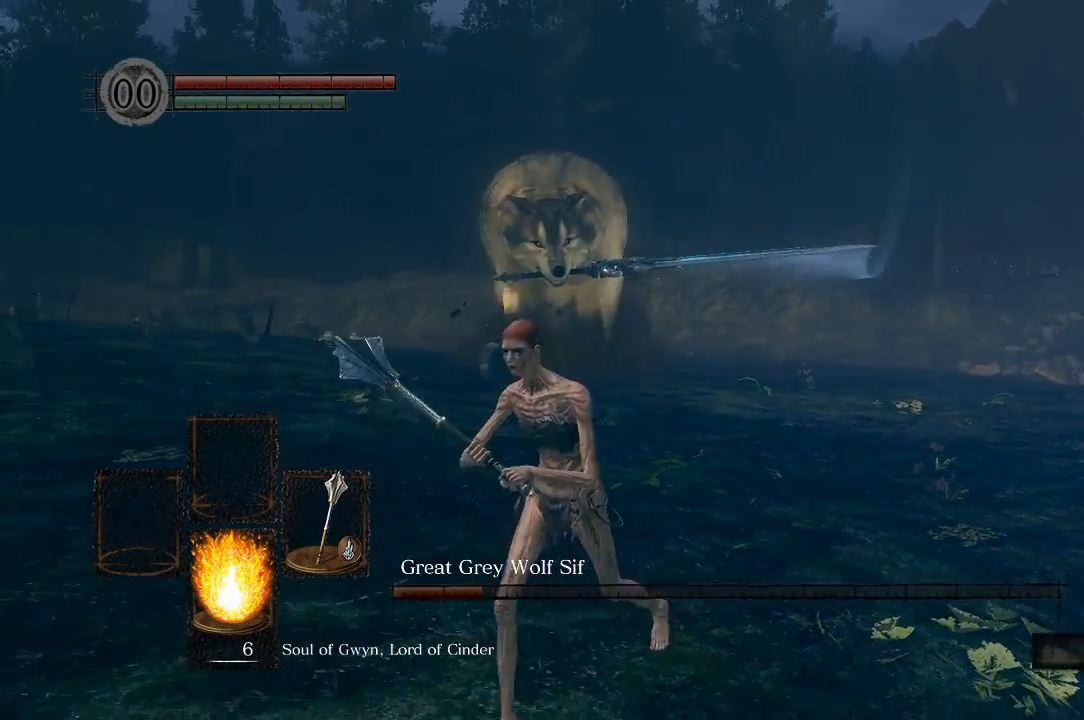
{"buttons": [], "left_stick": "center", "right_stick": "right", "events": [[417, "left_stick", "center"]]}
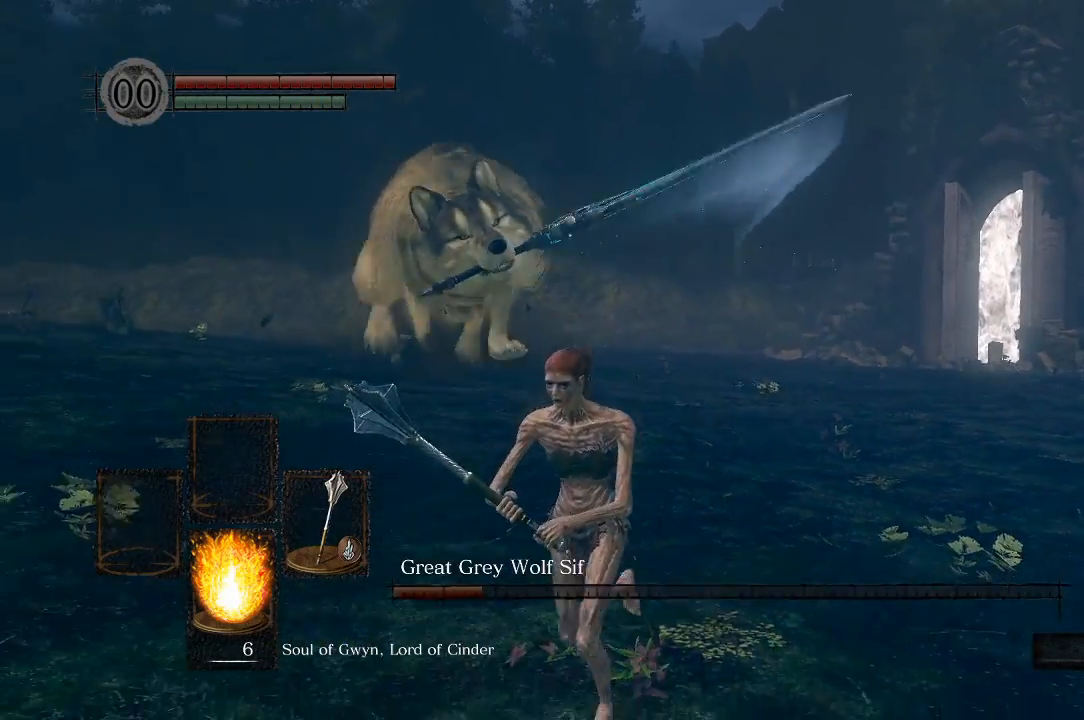
{"buttons": [], "left_stick": "down-right", "right_stick": "center", "events": [[133, "right_stick", "center"], [367, "left_stick", "down-right"]]}
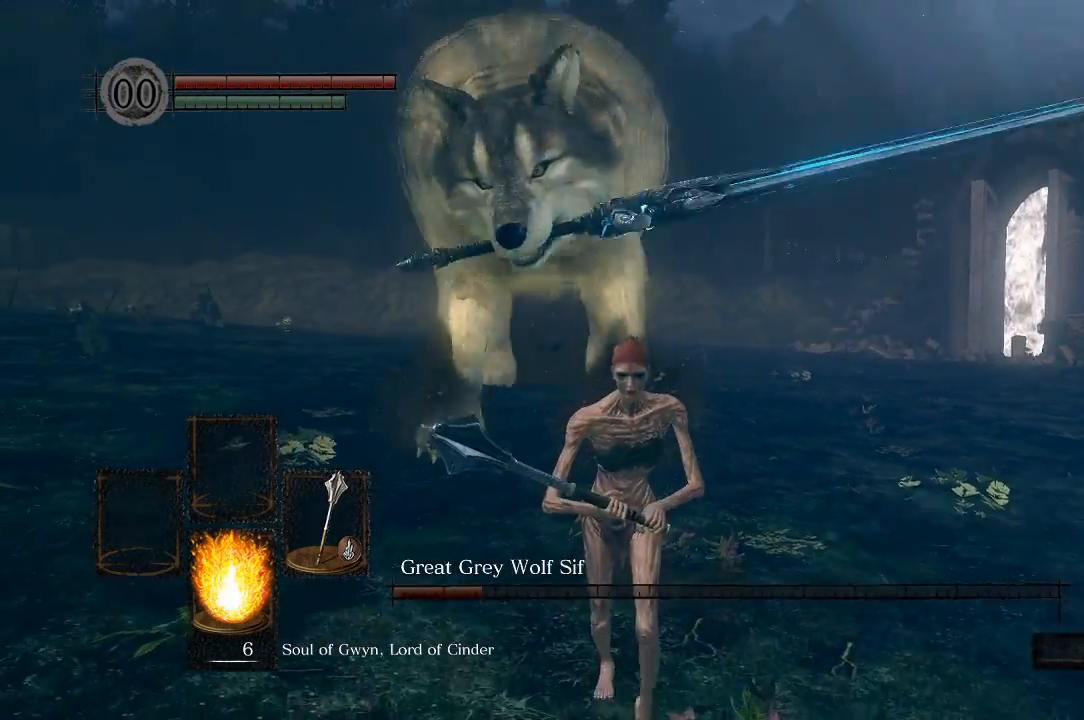
{"buttons": ["B"], "left_stick": "down-right", "right_stick": "center", "events": [[367, "B", "down"]]}
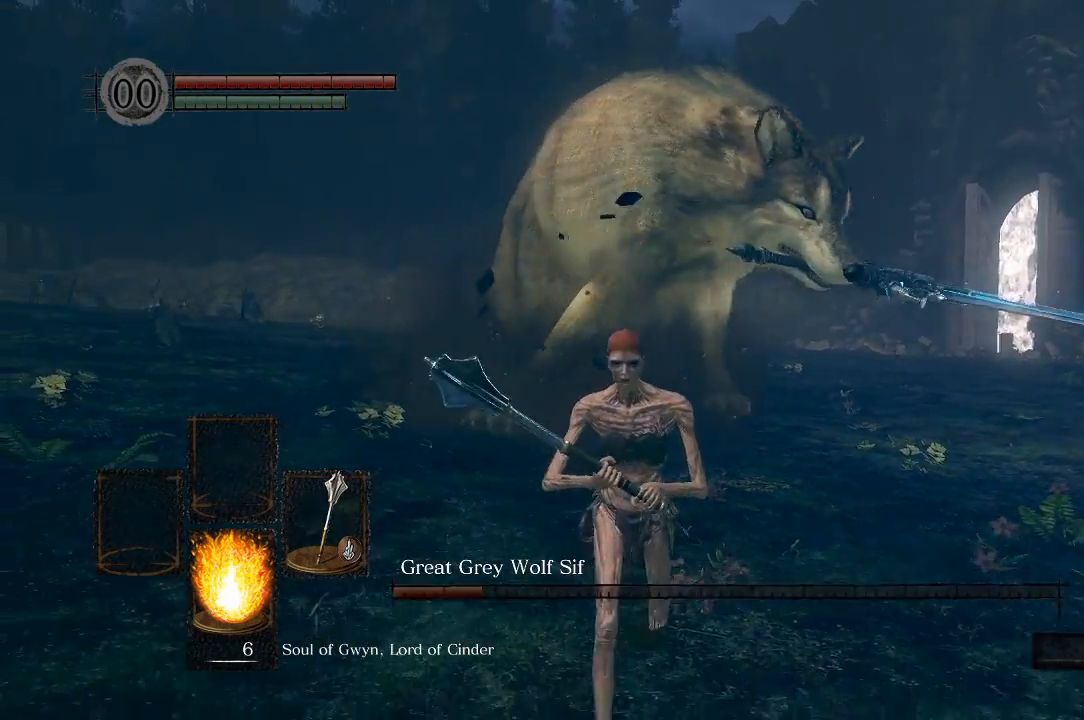
{"buttons": [], "left_stick": "down-left", "right_stick": "center", "events": [[200, "B", "up"], [450, "left_stick", "down-left"]]}
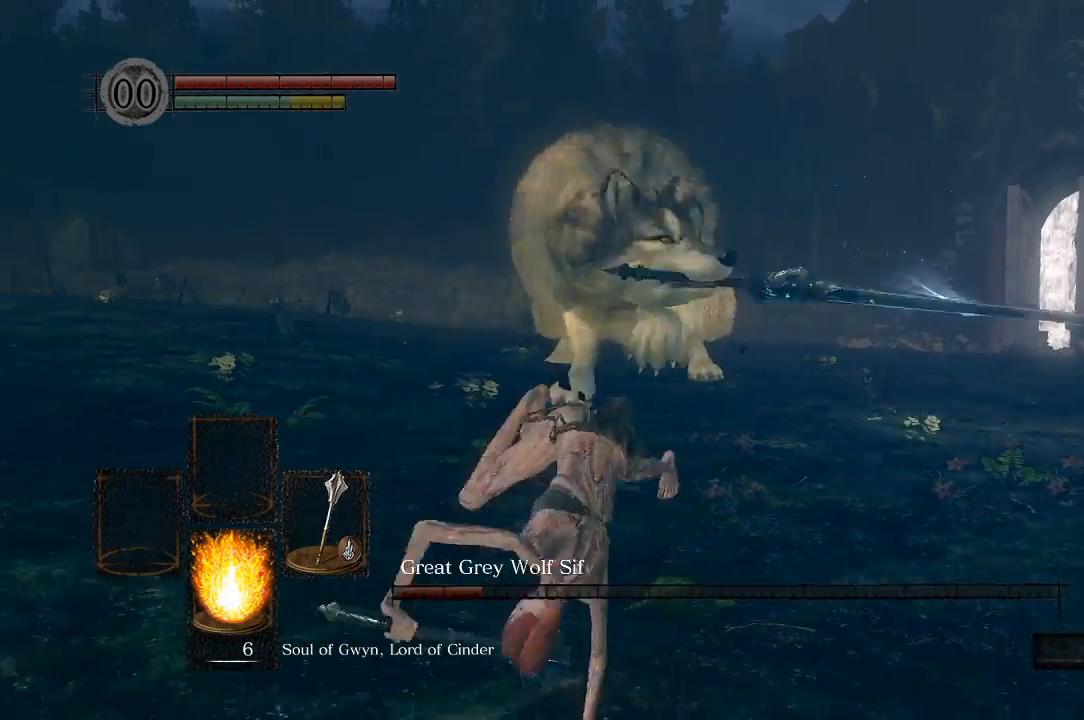
{"buttons": [], "left_stick": "up", "right_stick": "center", "events": [[67, "left_stick", "up-left"], [217, "left_stick", "up"]]}
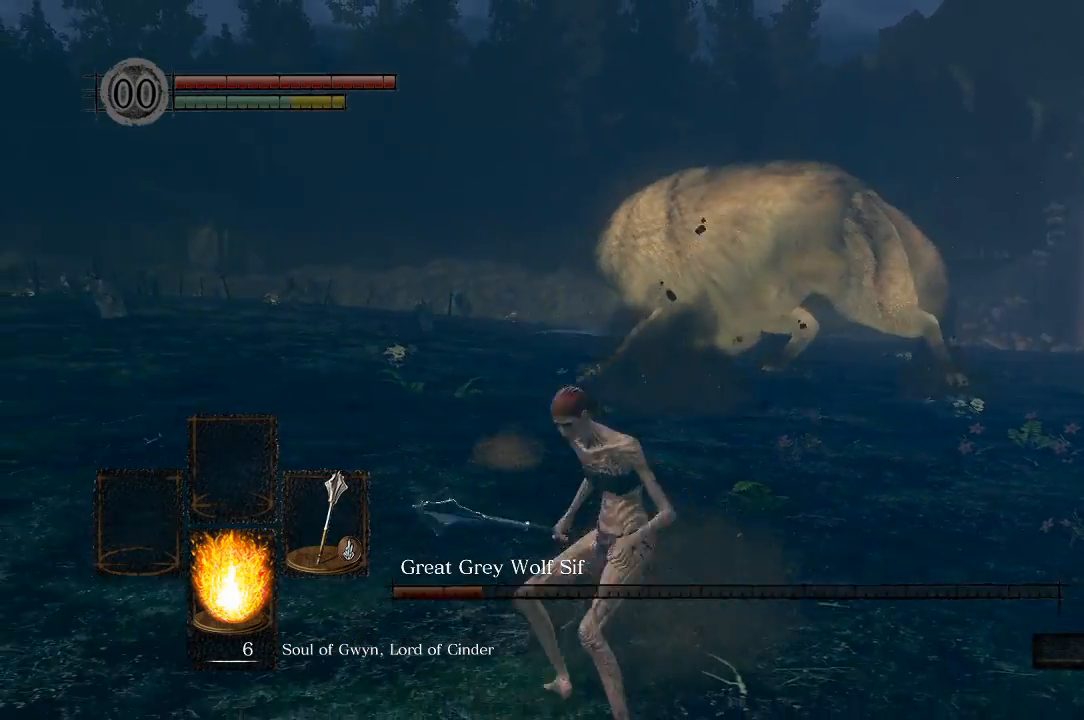
{"buttons": [], "left_stick": "up-left", "right_stick": "down-right", "events": [[183, "right_stick", "down-right"], [467, "left_stick", "up-left"]]}
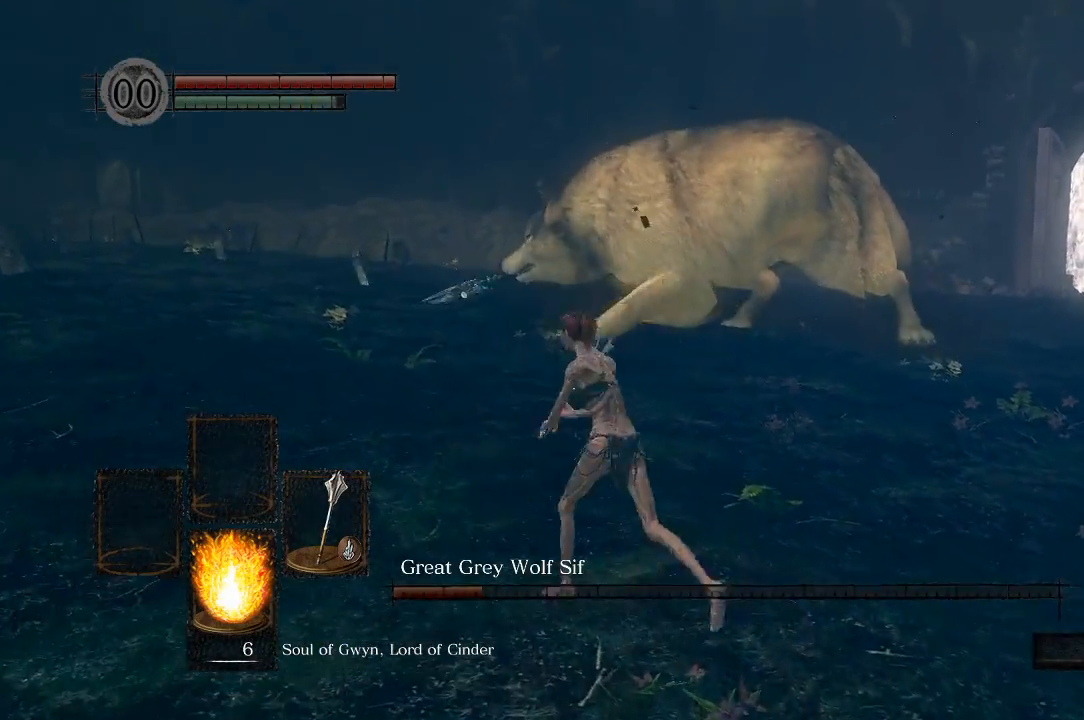
{"buttons": [], "left_stick": "left", "right_stick": "down-right", "events": [[83, "left_stick", "left"]]}
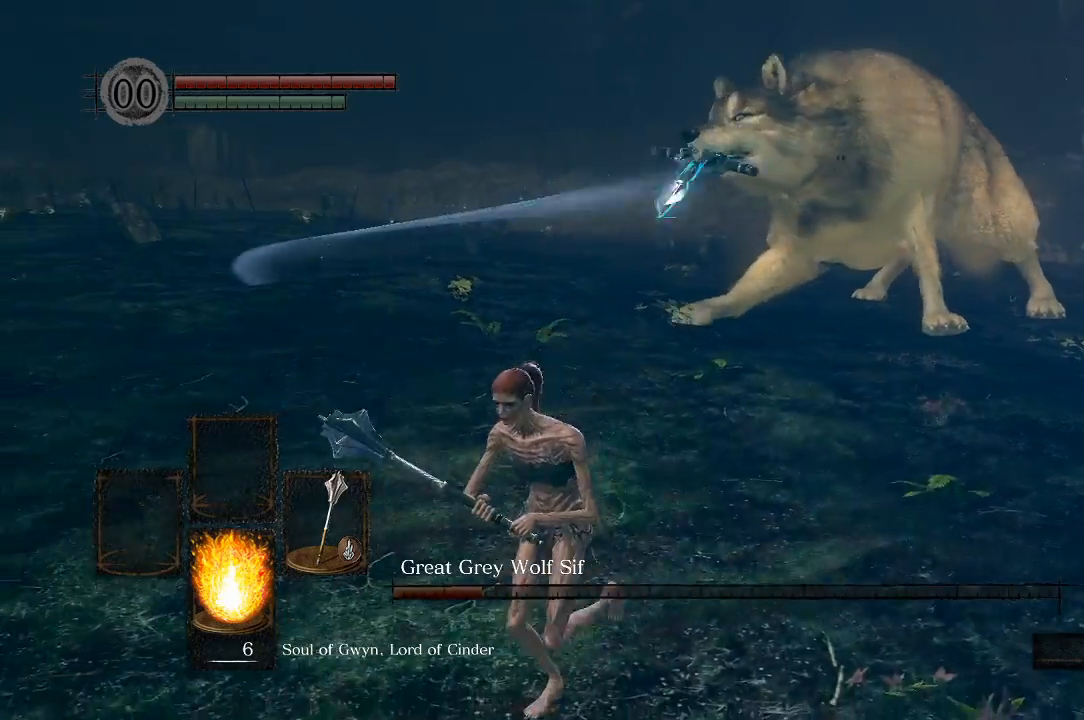
{"buttons": [], "left_stick": "center", "right_stick": "center", "events": [[150, "left_stick", "center"], [367, "right_stick", "center"]]}
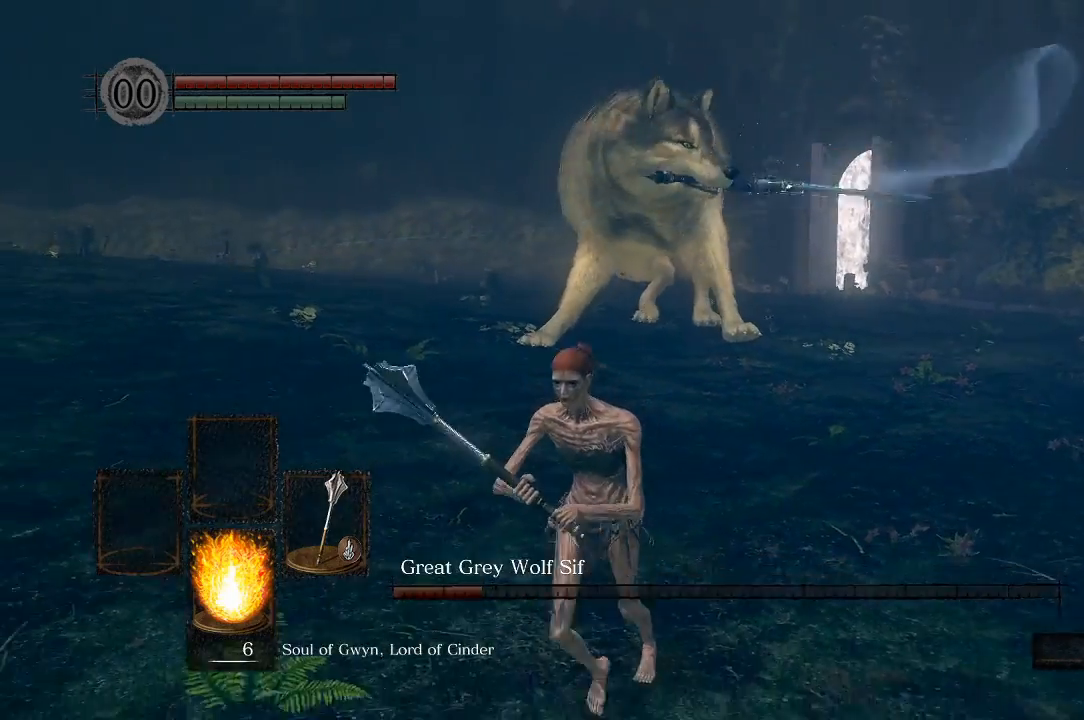
{"buttons": [], "left_stick": "center", "right_stick": "center", "events": []}